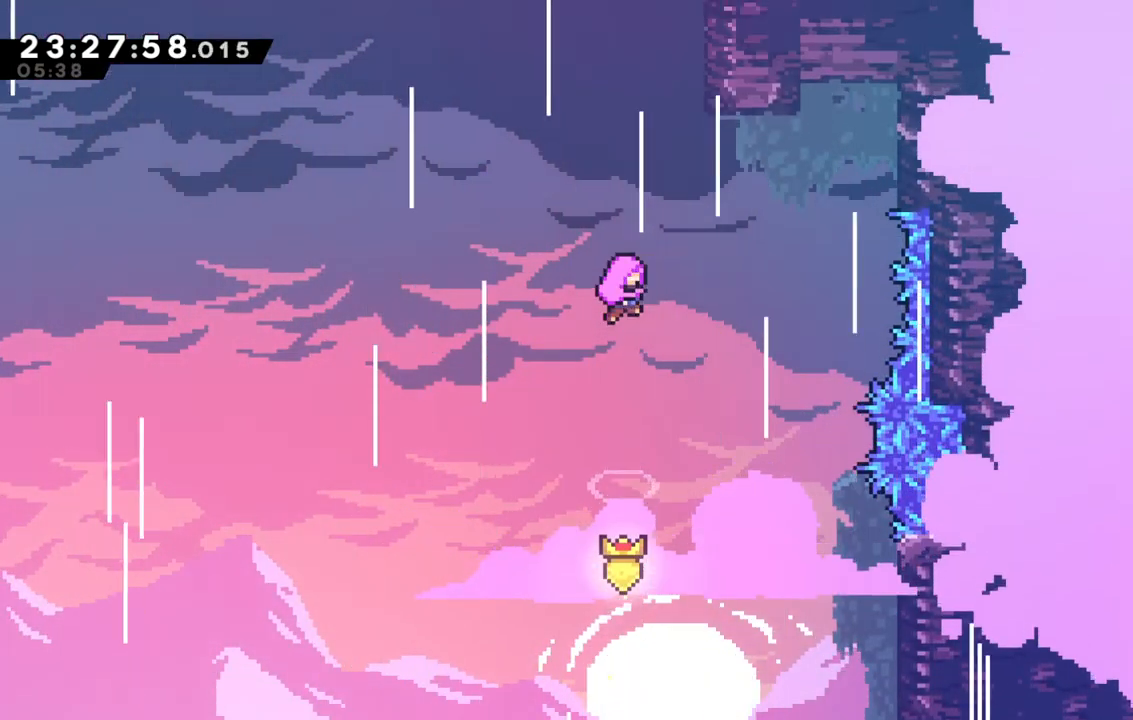
Gameplay with keyboard; each line is a JSON object with the keys held at the frame after it. "events" lists presses ("down") and releases ("up") of "dash", "demo", "down", "grab", "jump", "jump2", "left", "right" and "up" between this image and that frame as [ms after this image, input, new state], when the widget could be followed in between. No other keys are recorded. Mouse input is not recorded. Key names are as the overlay labels them; some are game actions (e.g. jump) rather than physical keys.
{"keys": [], "events": []}
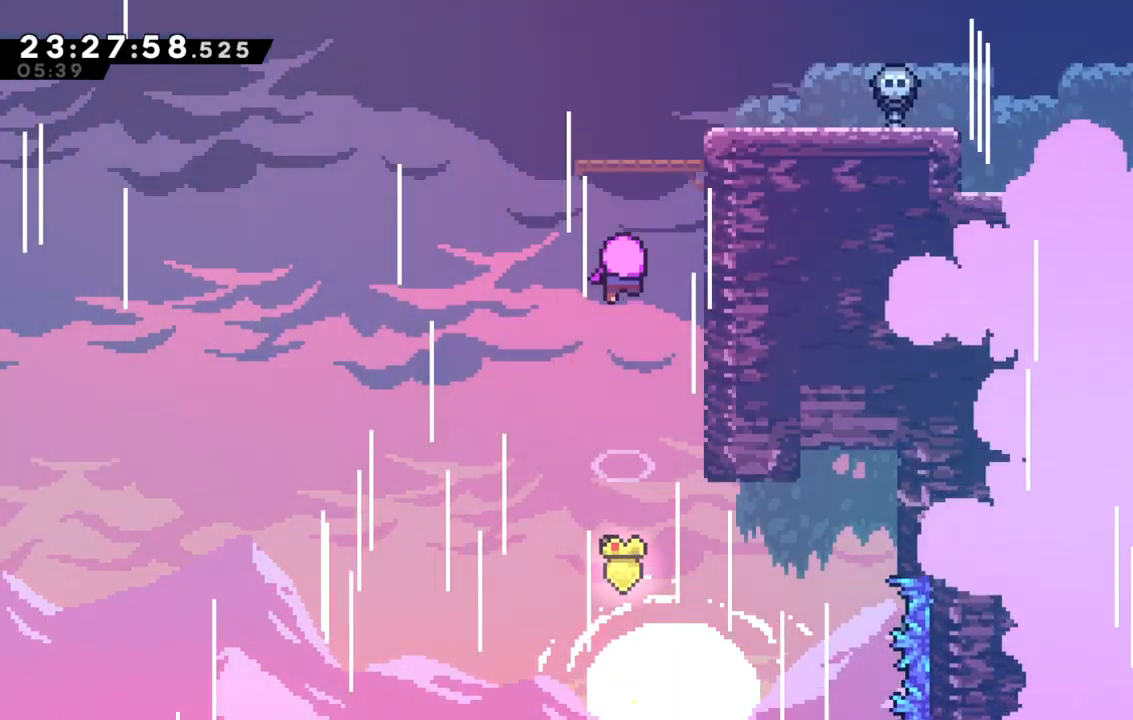
{"keys": [], "events": []}
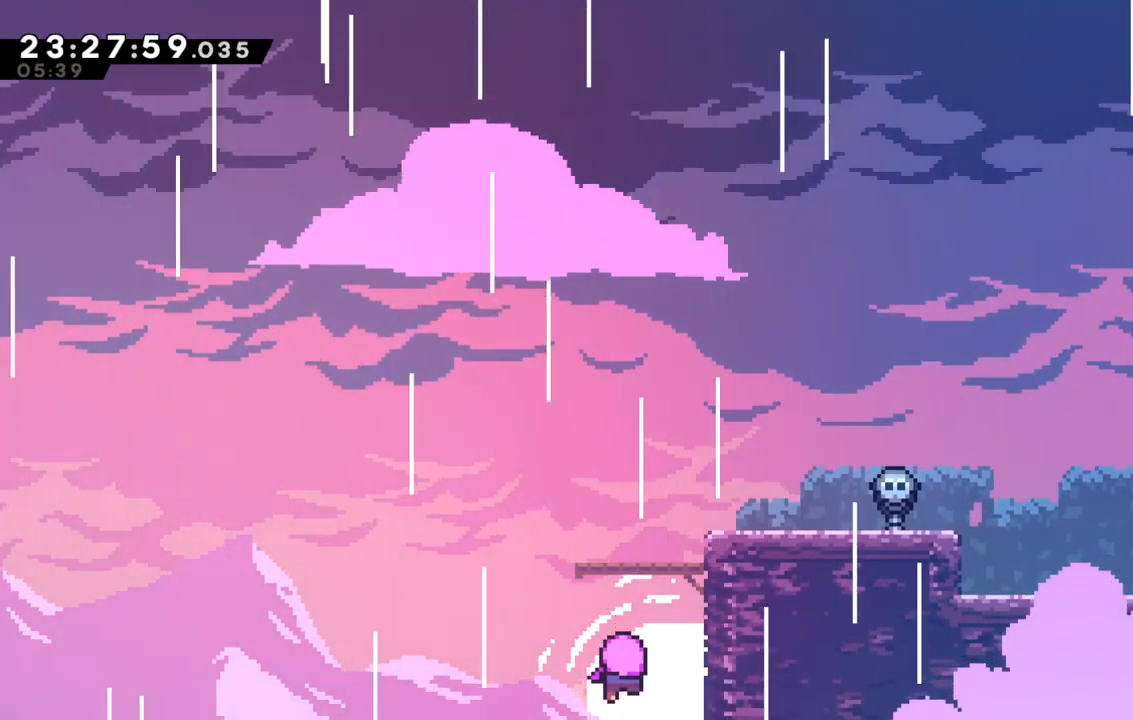
{"keys": [], "events": []}
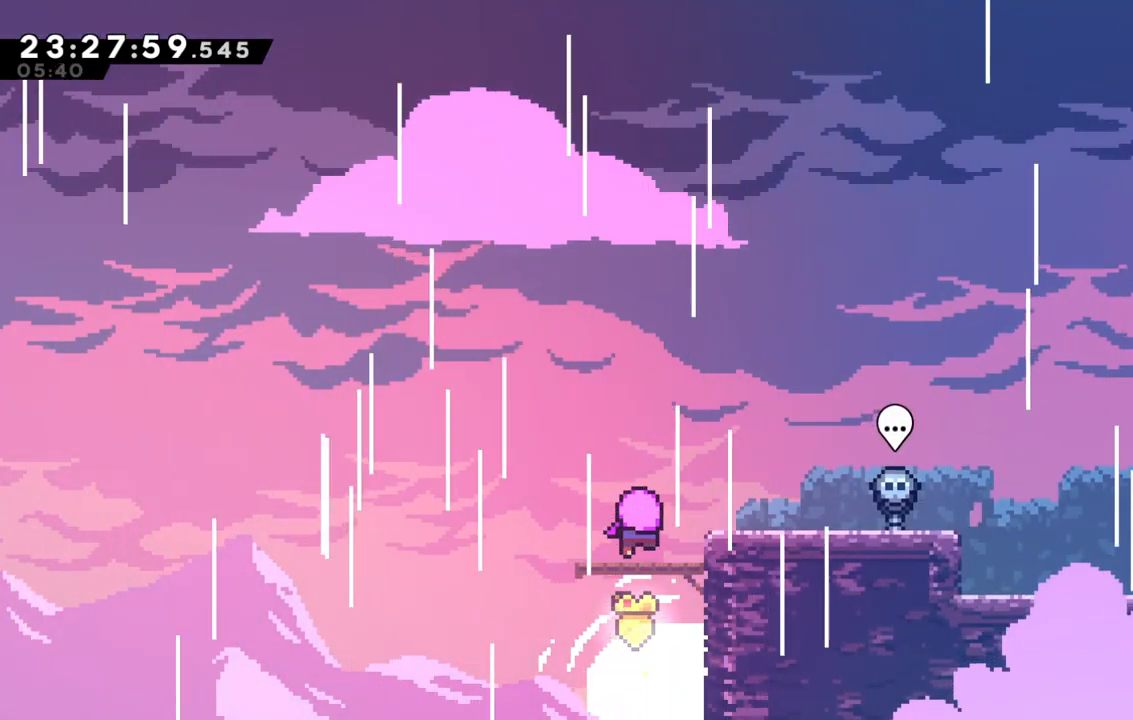
{"keys": ["right"], "events": [[450, "right", "down"]]}
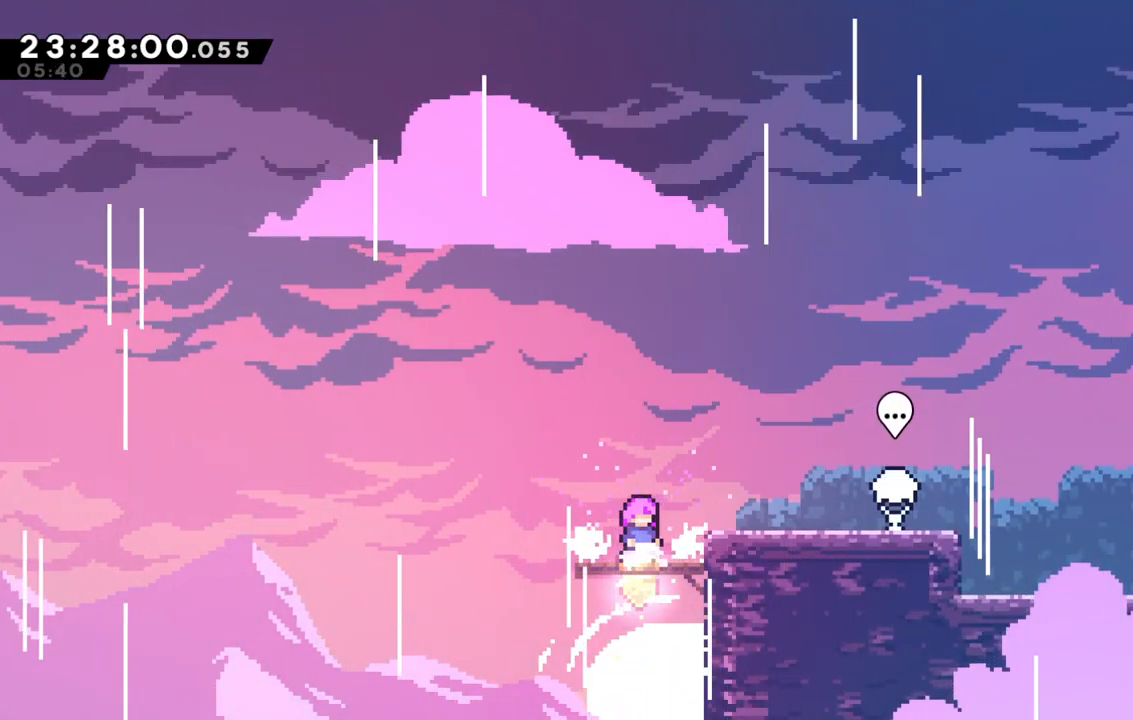
{"keys": ["jump", "right"], "events": [[133, "jump", "down"], [233, "jump", "up"], [450, "jump", "down"]]}
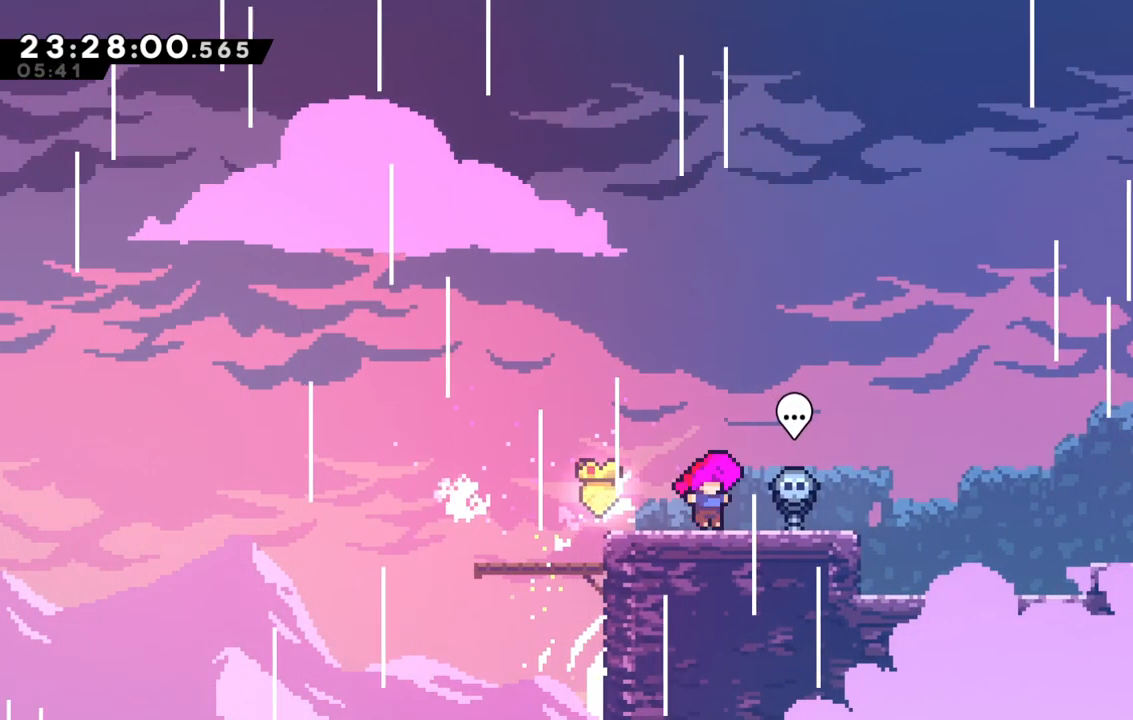
{"keys": ["right"], "events": [[50, "jump", "up"]]}
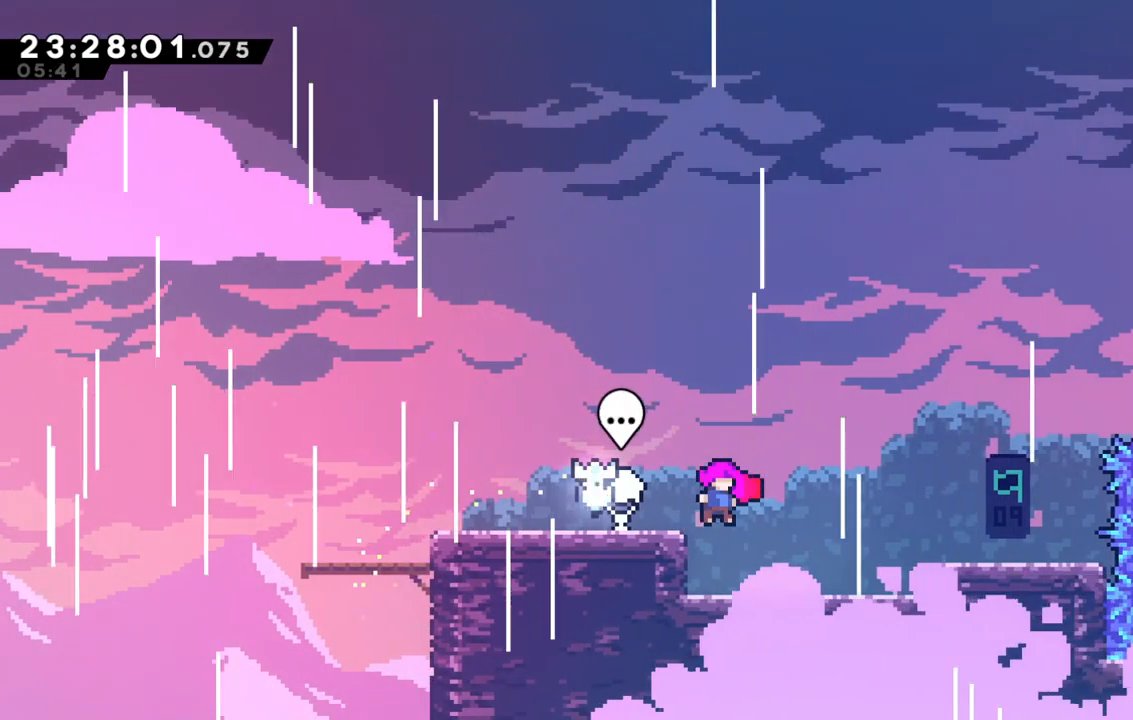
{"keys": ["right"], "events": [[300, "jump", "down"], [400, "jump", "up"]]}
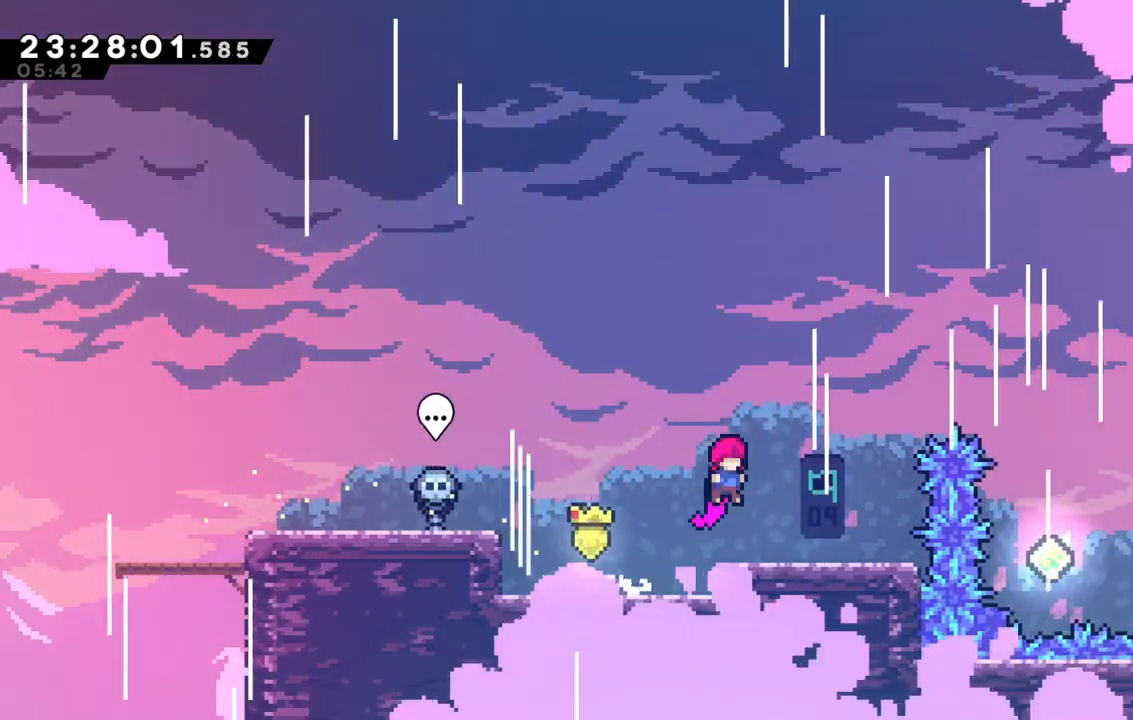
{"keys": ["right"], "events": [[317, "right", "up"], [483, "right", "down"]]}
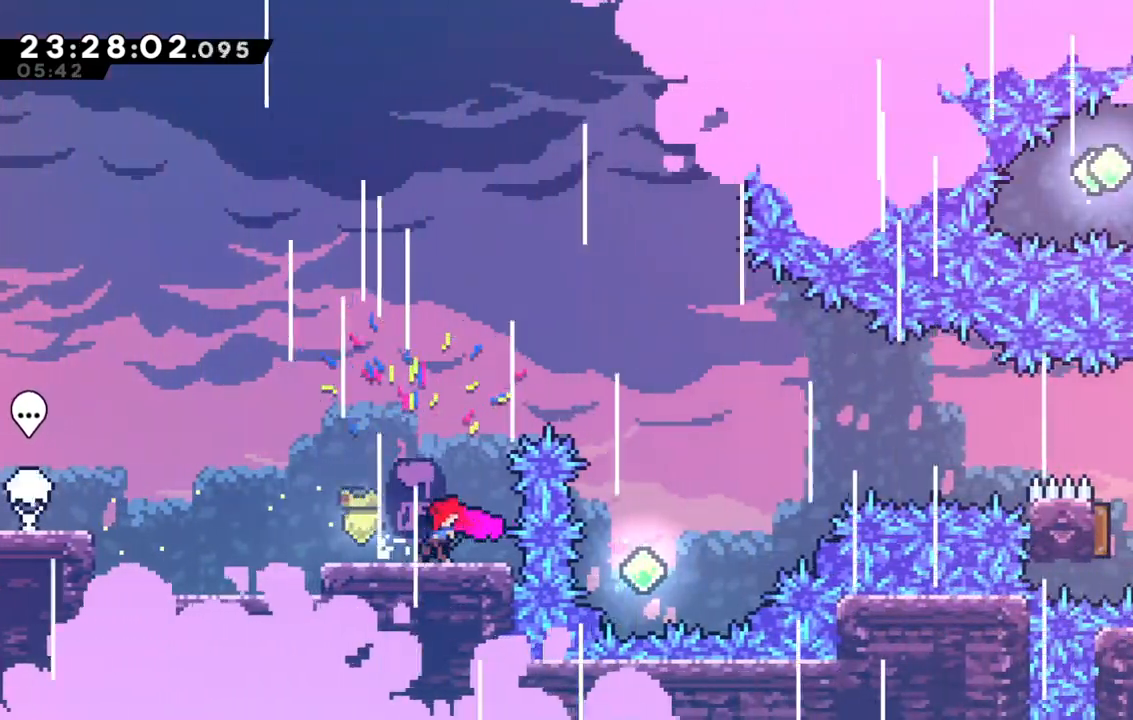
{"keys": ["jump"], "events": [[50, "right", "up"], [383, "jump", "down"]]}
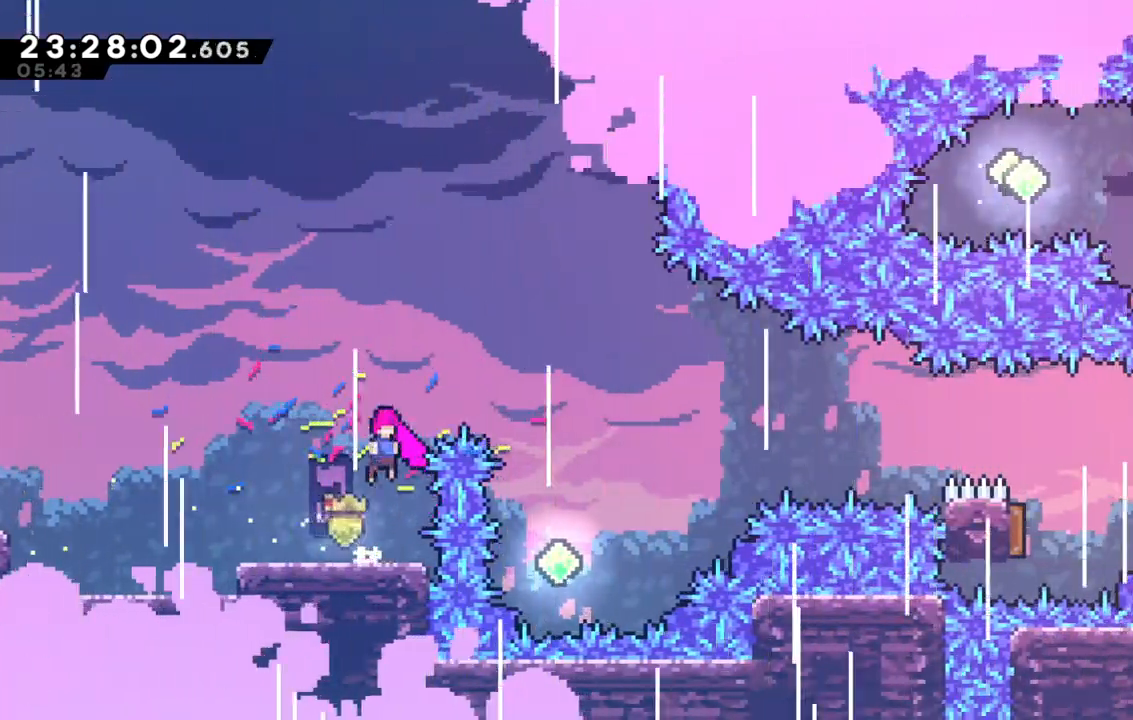
{"keys": ["right"], "events": [[67, "right", "down"], [500, "jump", "up"]]}
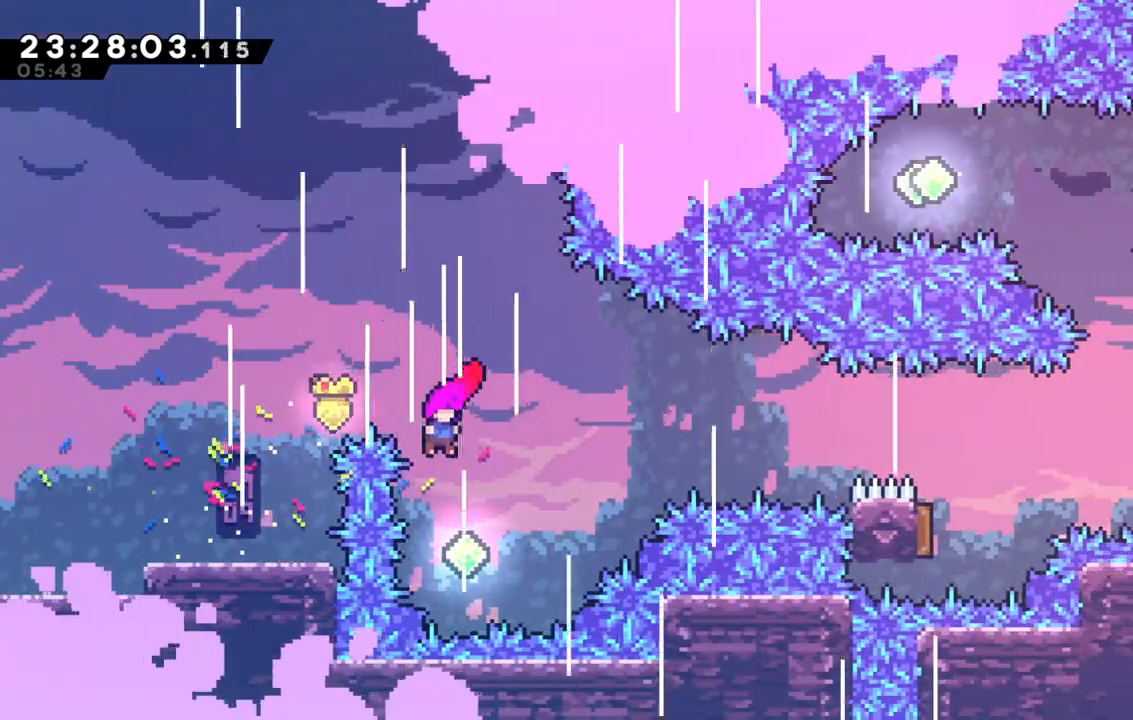
{"keys": ["right"], "events": [[50, "right", "up"], [283, "dash", "down"], [283, "right", "down"], [283, "up", "down"], [467, "dash", "up"], [467, "up", "up"]]}
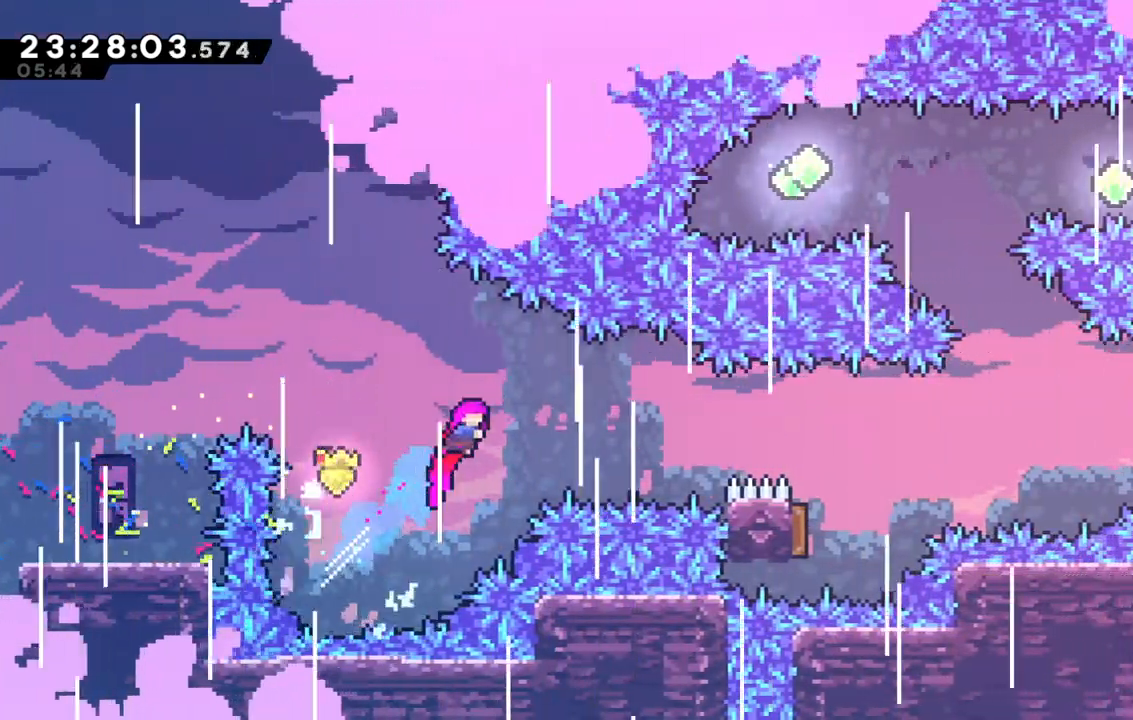
{"keys": ["dash", "right"], "events": [[317, "dash", "down"]]}
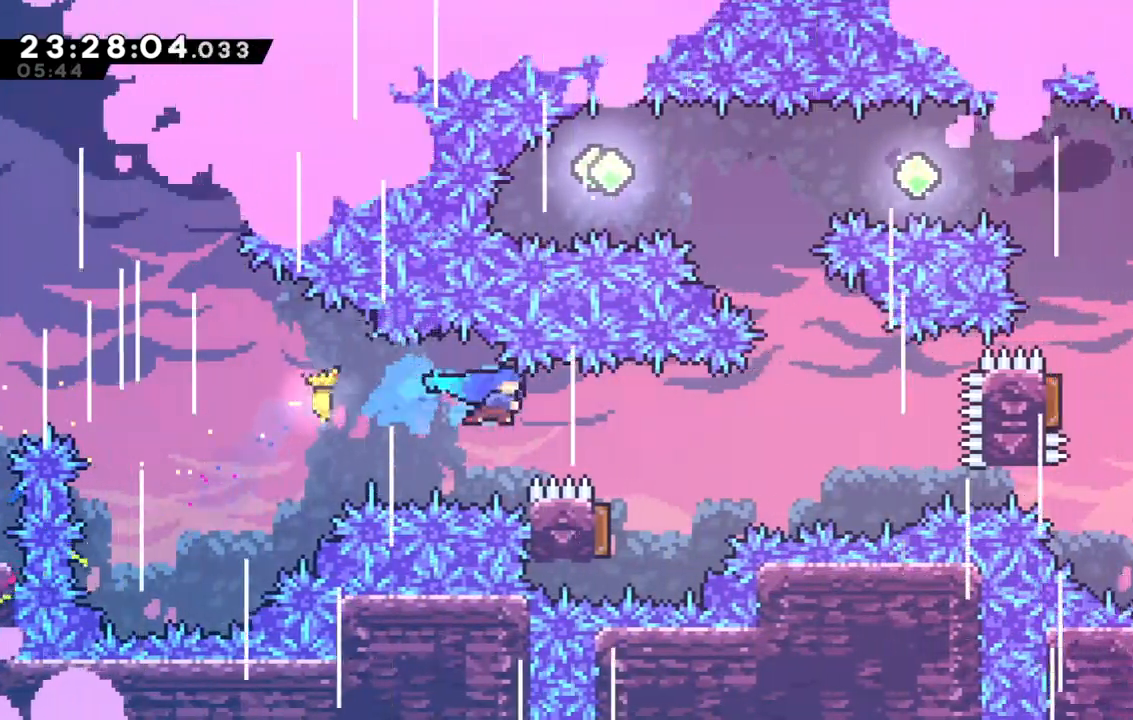
{"keys": ["left"], "events": [[17, "dash", "up"], [117, "right", "up"], [450, "left", "down"]]}
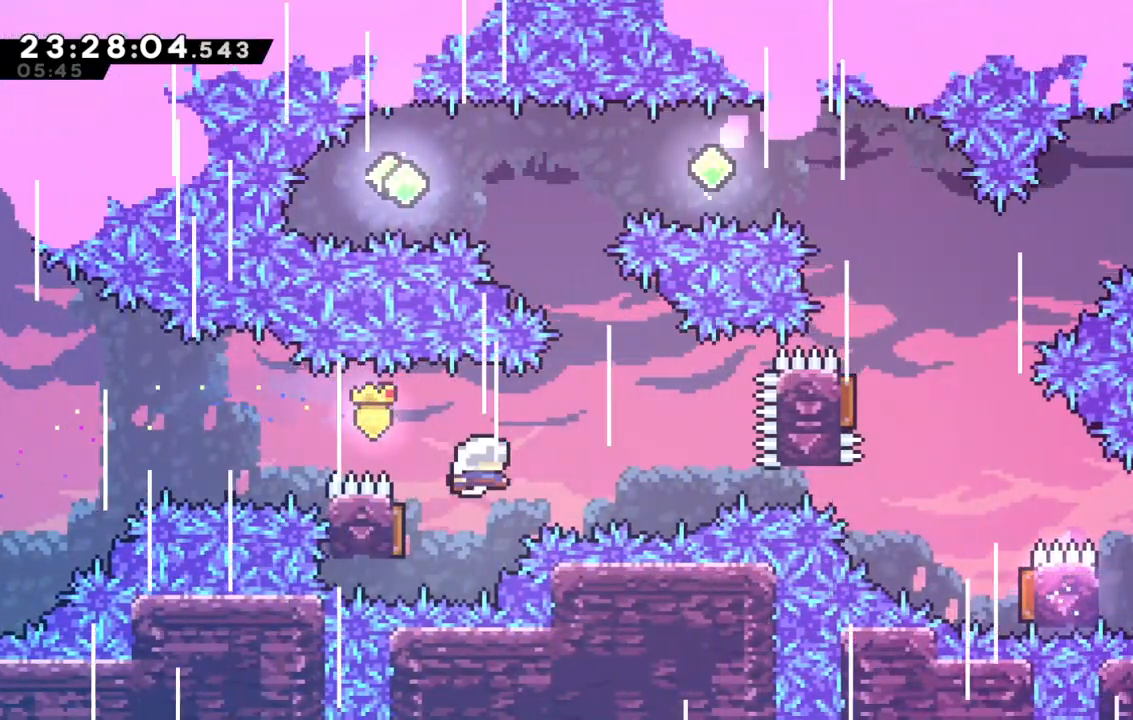
{"keys": ["left", "up"], "events": [[183, "up", "down"], [233, "dash", "down"], [500, "dash", "up"]]}
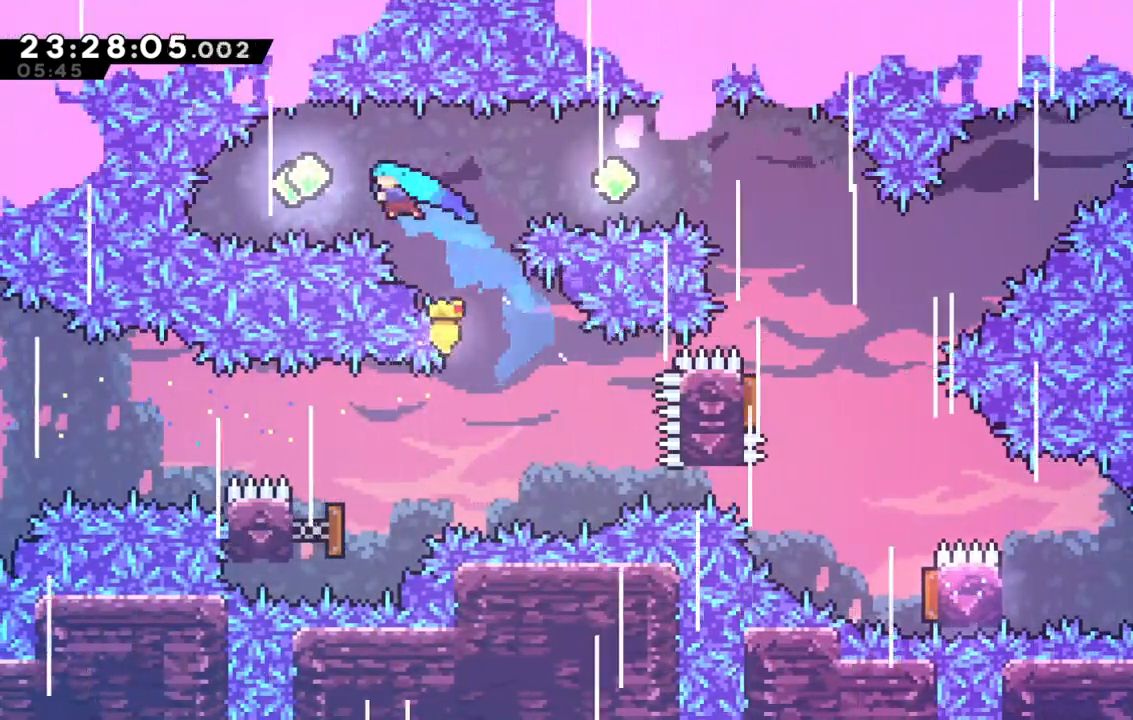
{"keys": ["dash", "right"], "events": [[100, "up", "up"], [283, "dash", "down"], [333, "left", "up"], [333, "right", "down"]]}
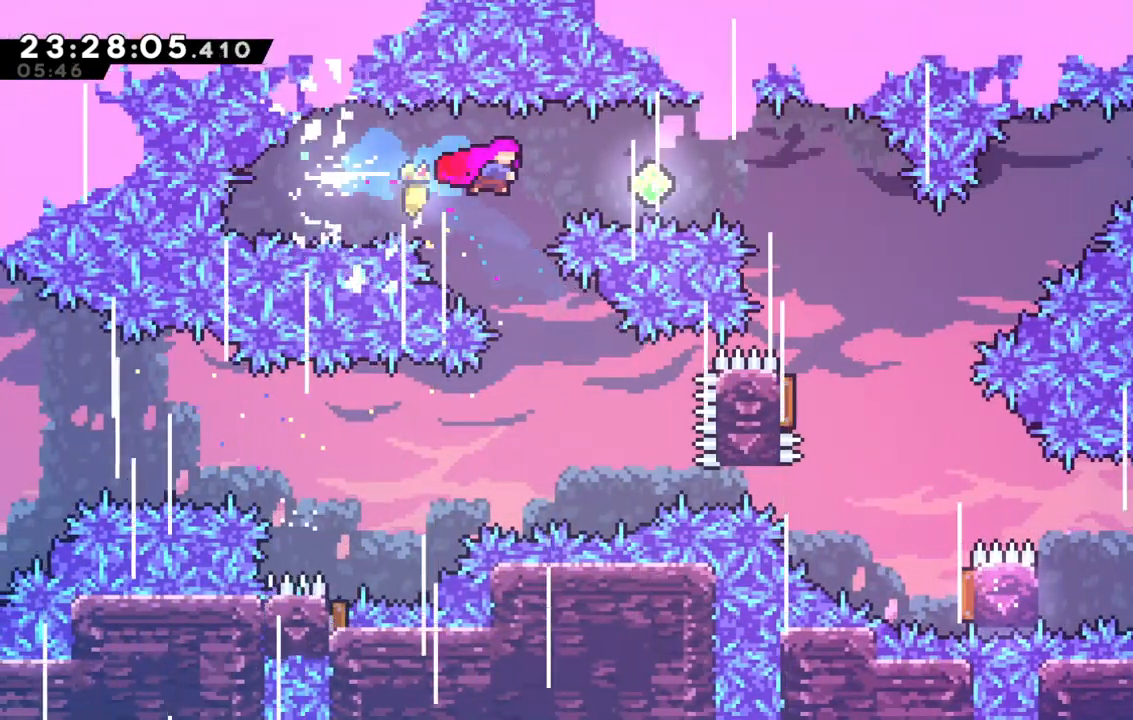
{"keys": ["right"], "events": [[33, "dash", "up"], [117, "dash", "down"], [350, "dash", "up"]]}
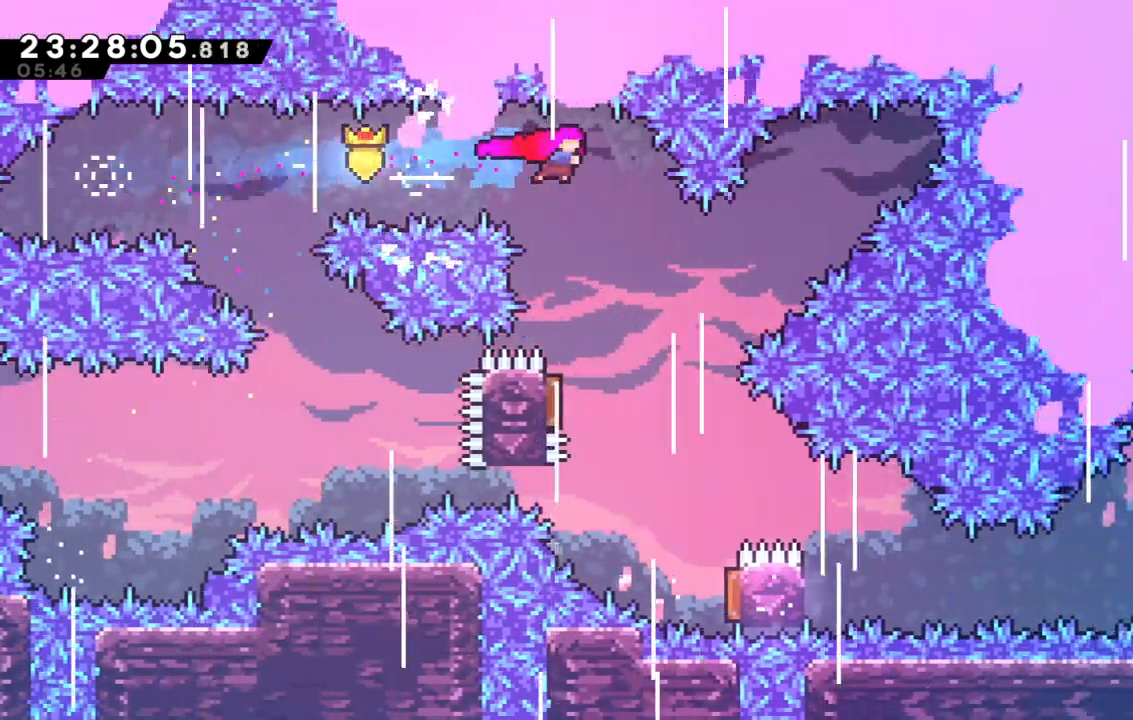
{"keys": ["dash", "down", "left"], "events": [[133, "right", "up"], [400, "down", "down"], [417, "dash", "down"], [417, "left", "down"]]}
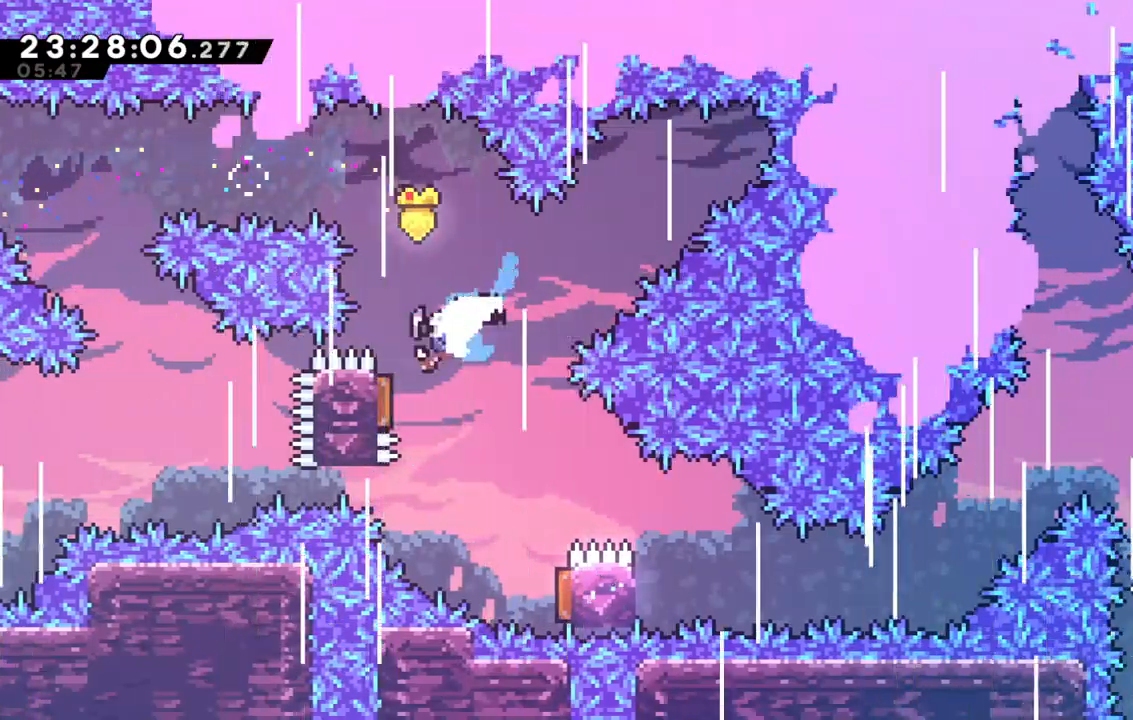
{"keys": ["dash", "down", "left"], "events": [[150, "dash", "up"], [150, "down", "up"], [150, "left", "up"], [433, "dash", "down"], [483, "down", "down"], [483, "left", "down"]]}
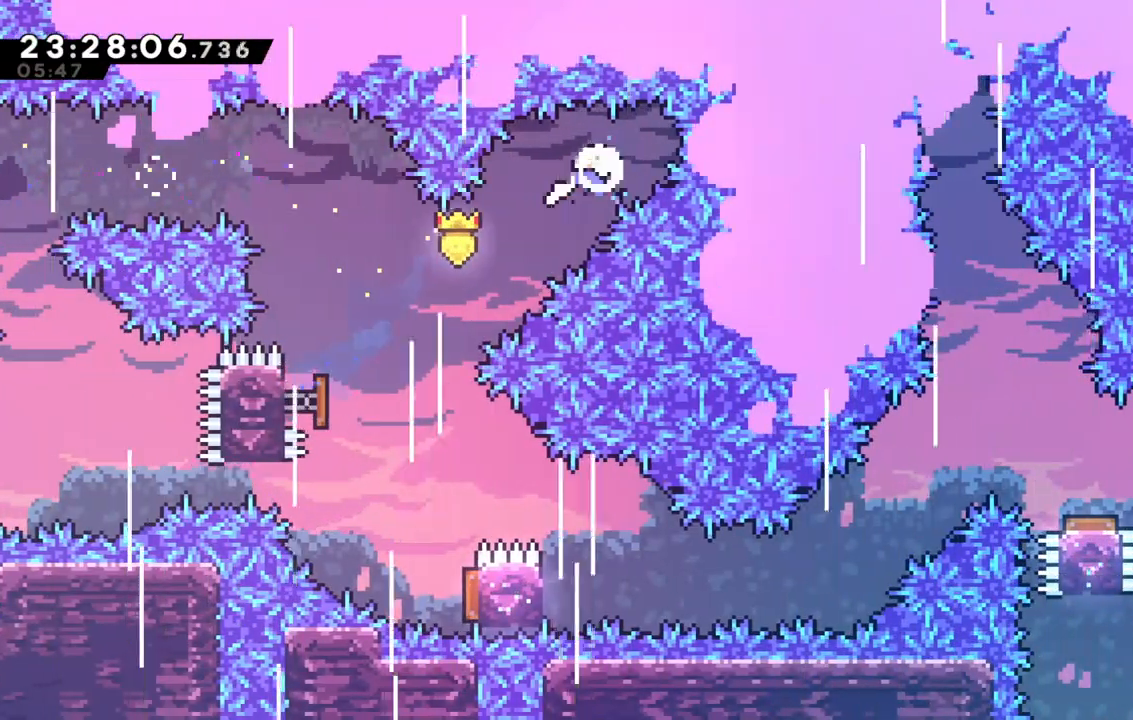
{"keys": [], "events": [[117, "down", "up"], [117, "left", "up"], [167, "dash", "up"]]}
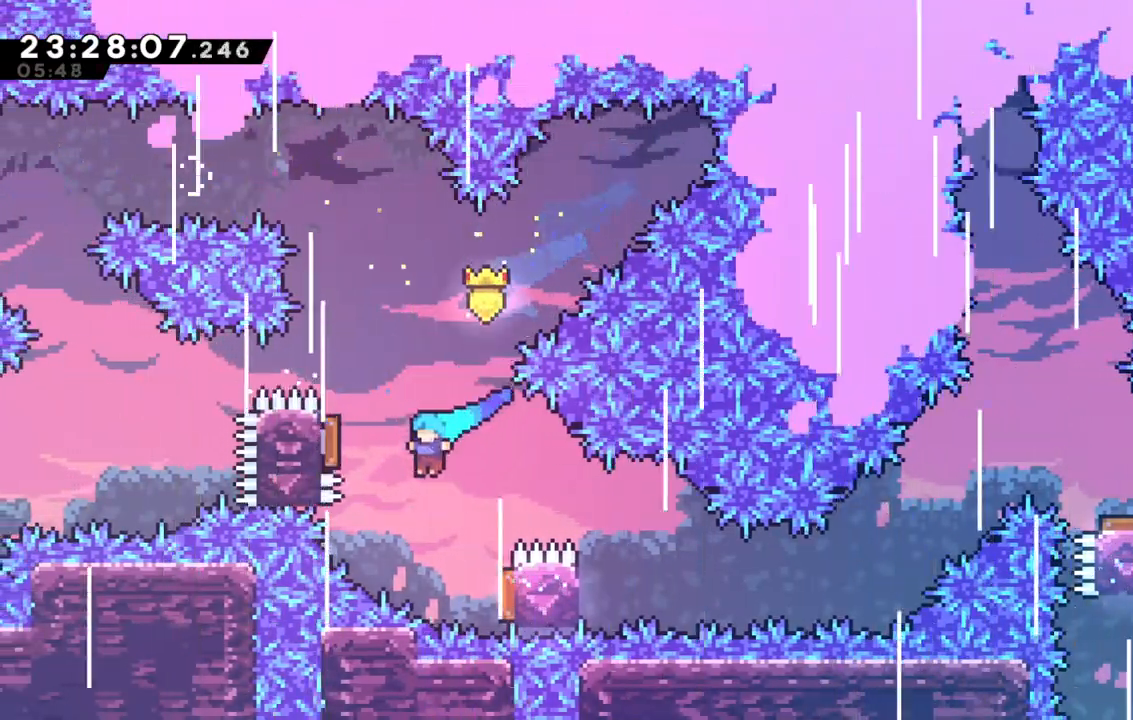
{"keys": ["left", "up"], "events": [[83, "right", "down"], [317, "left", "down"], [317, "right", "up"], [317, "up", "down"]]}
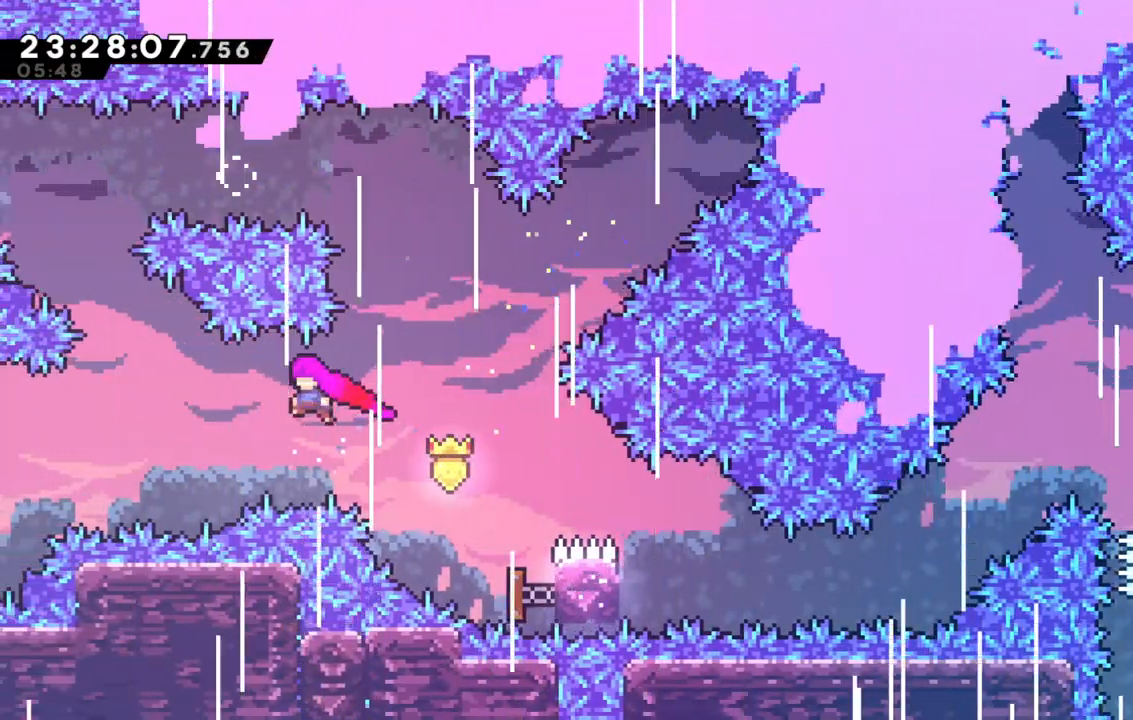
{"keys": ["dash", "left", "up"], "events": [[283, "dash", "down"]]}
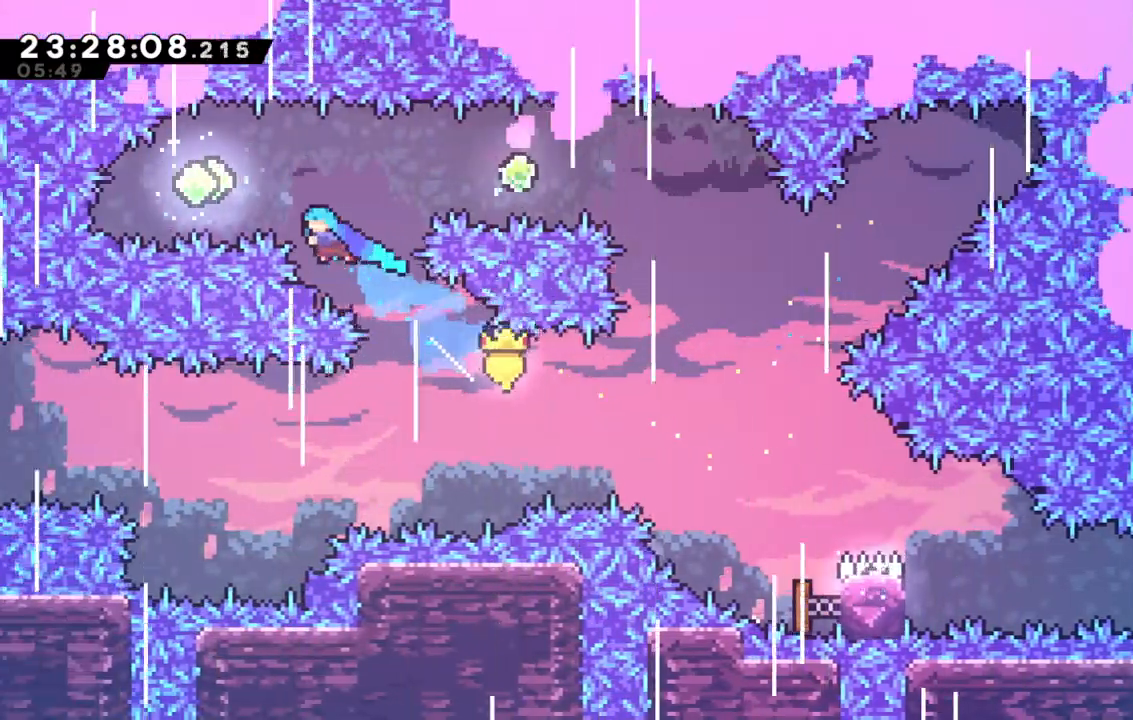
{"keys": ["dash", "right"], "events": [[117, "up", "up"], [167, "dash", "up"], [400, "dash", "down"], [400, "left", "up"], [450, "right", "down"]]}
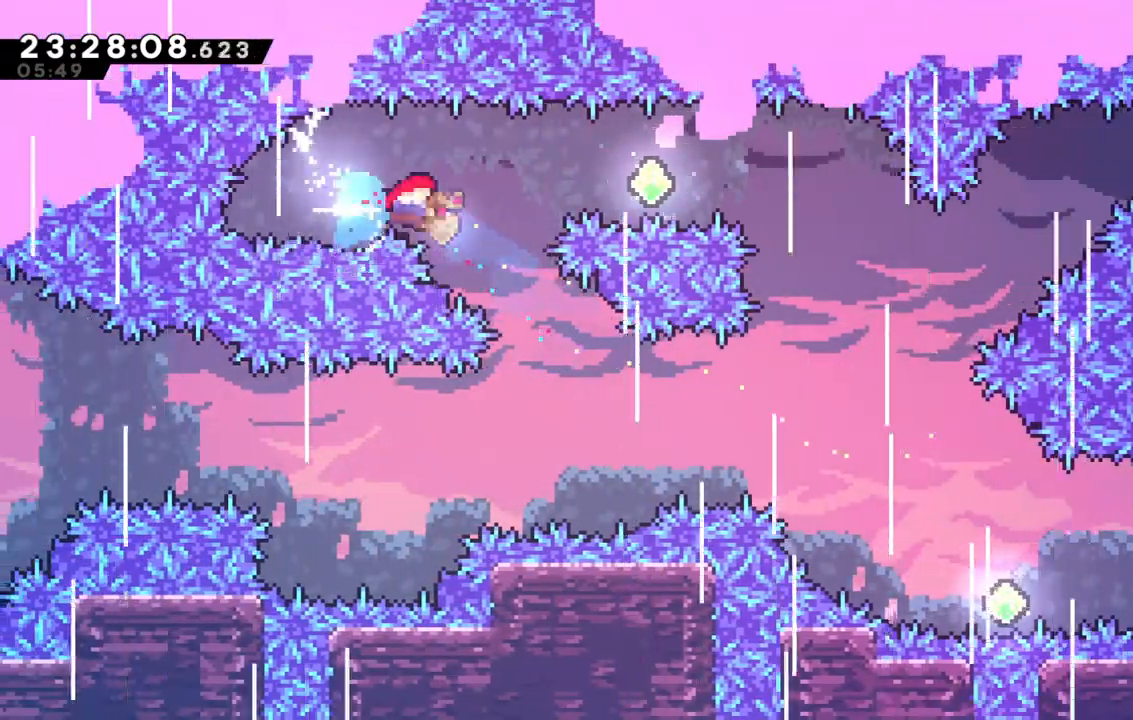
{"keys": ["dash", "right"], "events": [[83, "dash", "up"], [183, "dash", "down"]]}
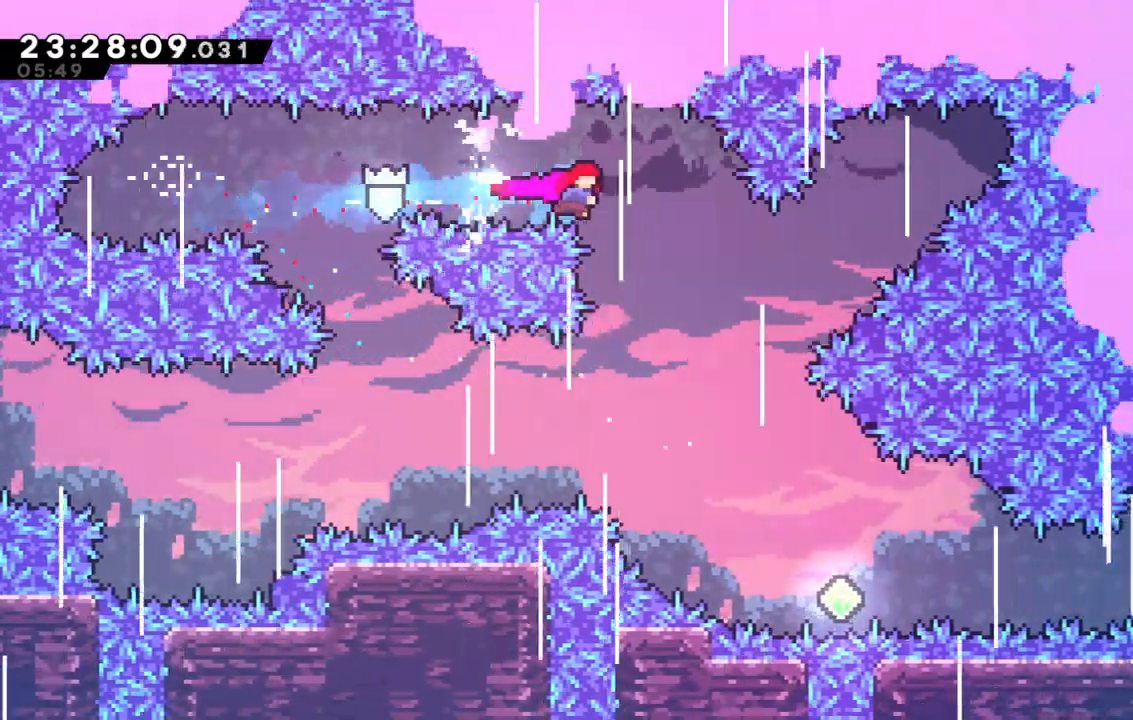
{"keys": ["right"], "events": [[17, "dash", "up"], [250, "right", "up"], [483, "right", "down"]]}
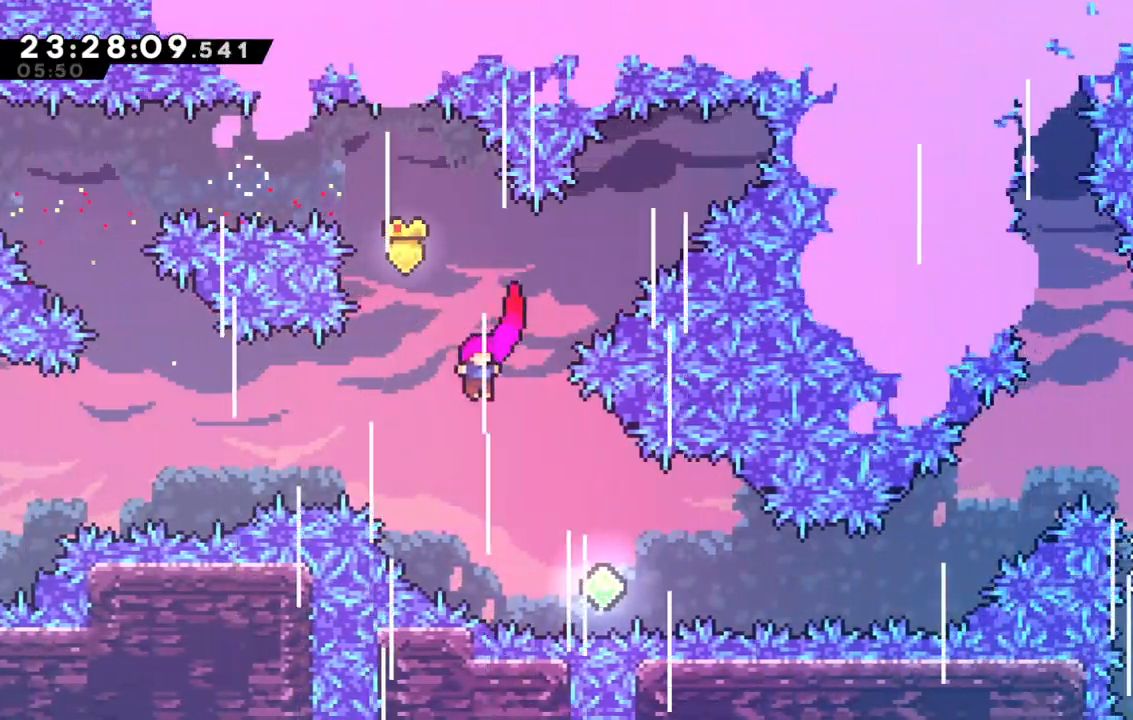
{"keys": ["dash", "right"], "events": [[250, "right", "up"], [350, "right", "down"], [450, "dash", "down"]]}
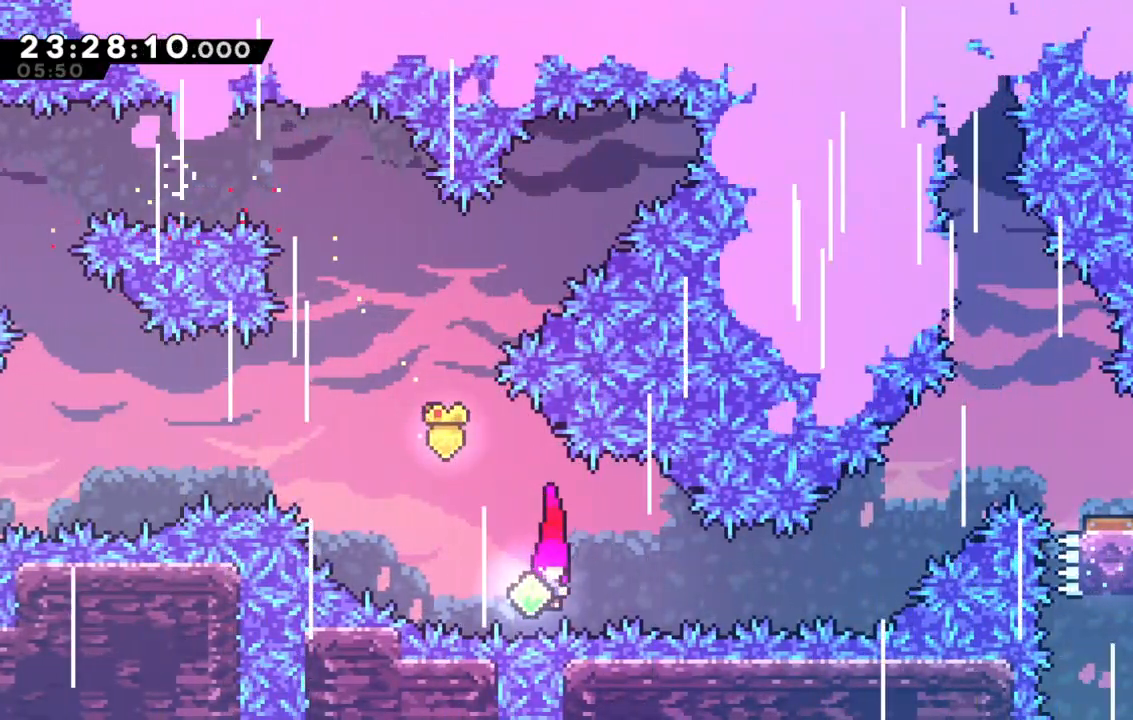
{"keys": ["dash", "right", "up"], "events": [[183, "dash", "up"], [217, "up", "down"], [417, "dash", "down"]]}
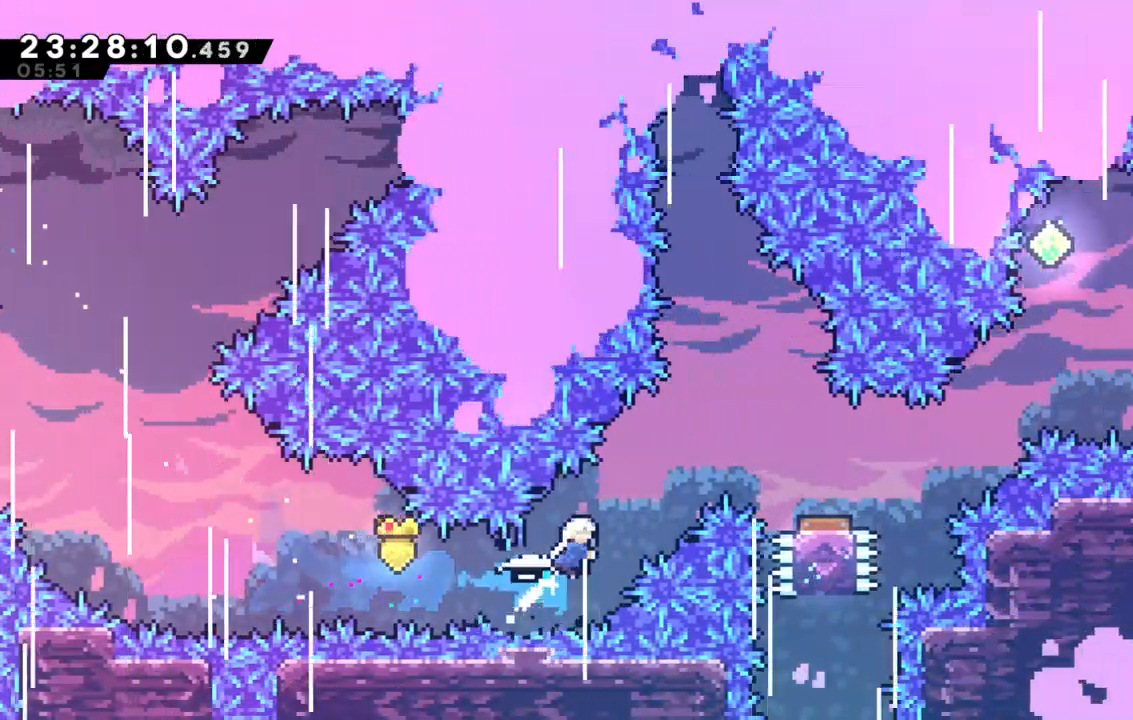
{"keys": [], "events": [[150, "dash", "up"], [150, "up", "up"], [483, "right", "up"]]}
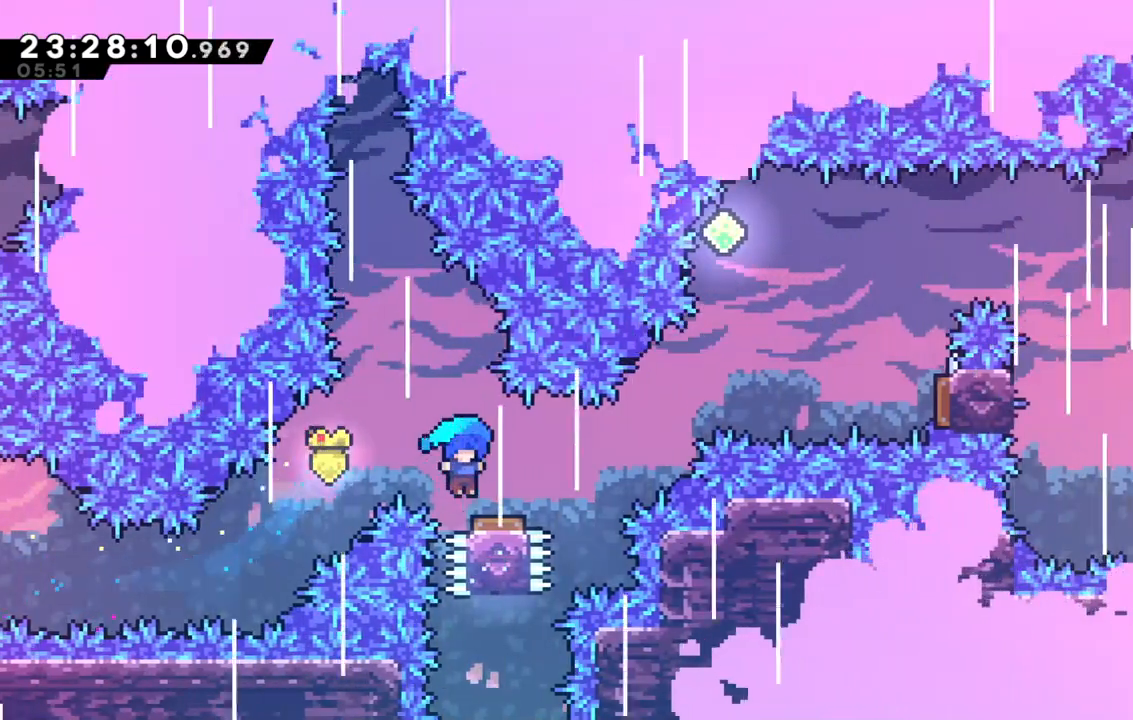
{"keys": [], "events": [[67, "left", "down"], [350, "left", "up"]]}